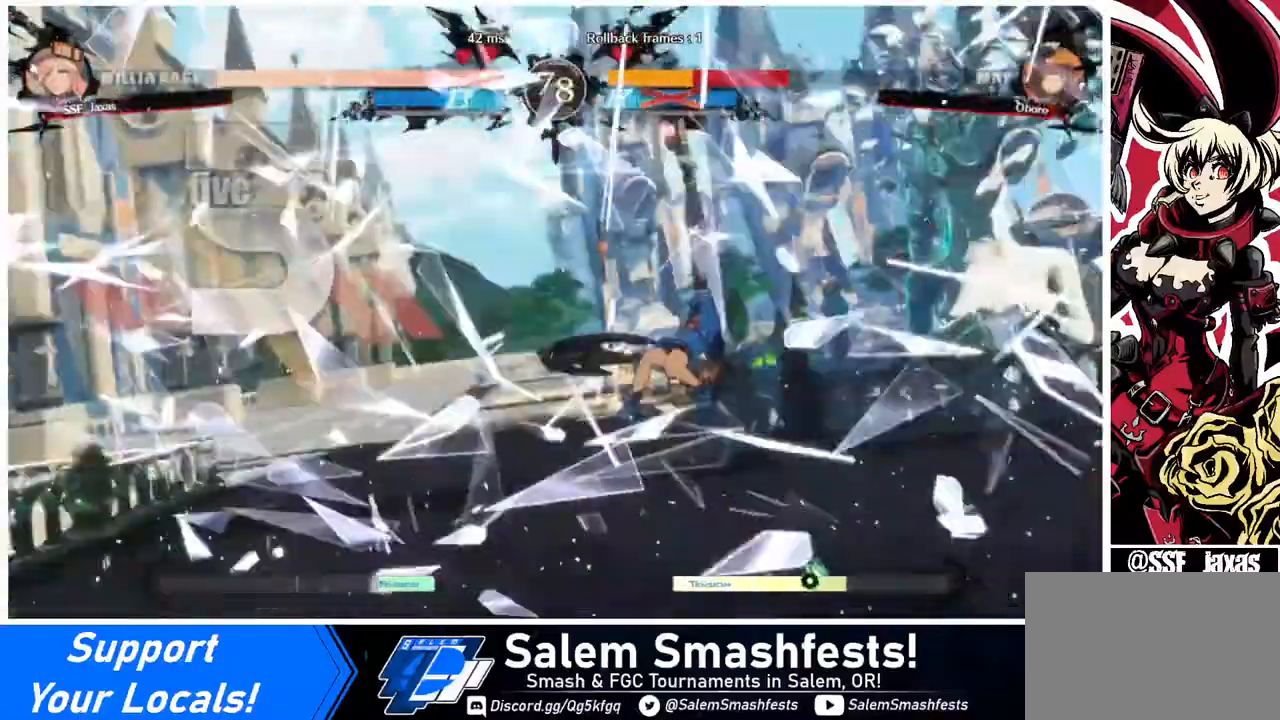
Gameplay with a controller (arcade stick); each line is a JSON object with the inputs held at the frame after it. "events" lists button and stick changes between this image and that frame as [ms after this image, input, new state], when the widget could be followed in between. Not read: L3 R3.
{"buttons": ["DPAD_RIGHT"], "events": [[360, "DPAD_LEFT", "down"], [440, "DPAD_DOWN", "down"], [480, "DPAD_DOWN", "up"], [480, "DPAD_LEFT", "up"], [480, "DPAD_RIGHT", "down"]]}
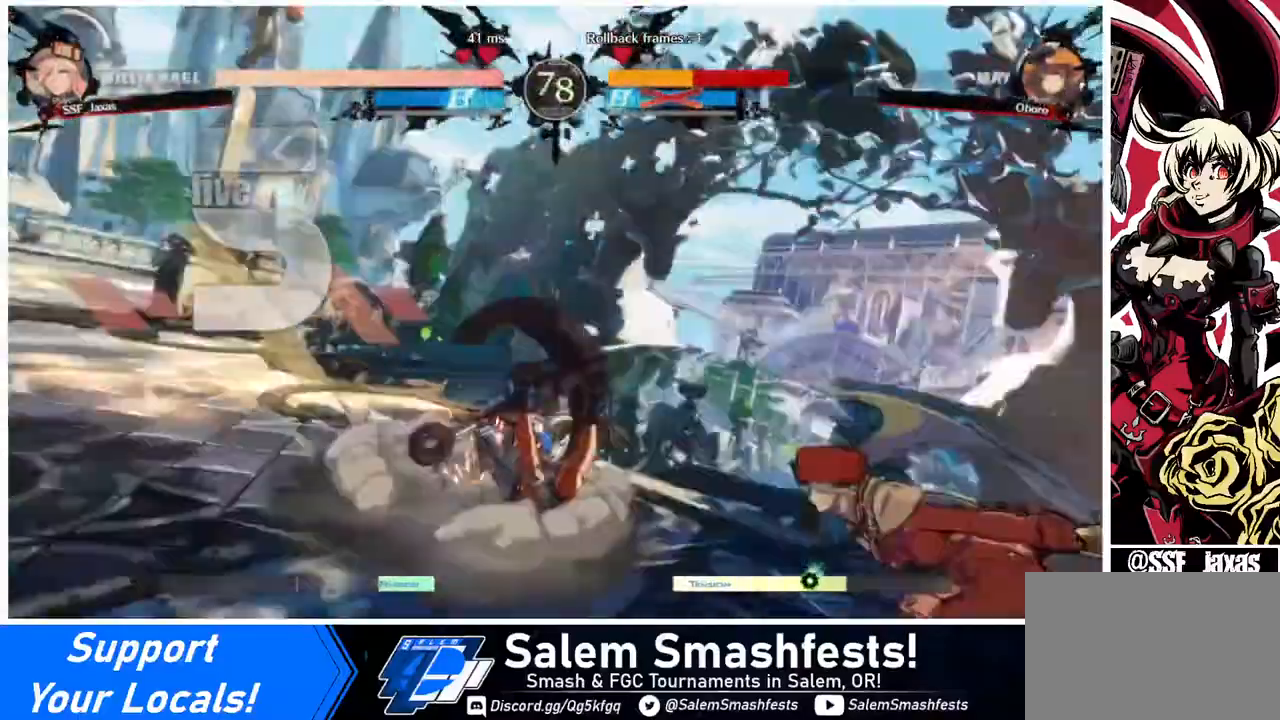
{"buttons": [], "events": [[160, "DPAD_LEFT", "down"], [160, "DPAD_RIGHT", "up"], [200, "DPAD_DOWN", "down"], [240, "DPAD_LEFT", "up"], [320, "DPAD_DOWN", "up"], [320, "DPAD_RIGHT", "down"], [440, "DPAD_RIGHT", "up"]]}
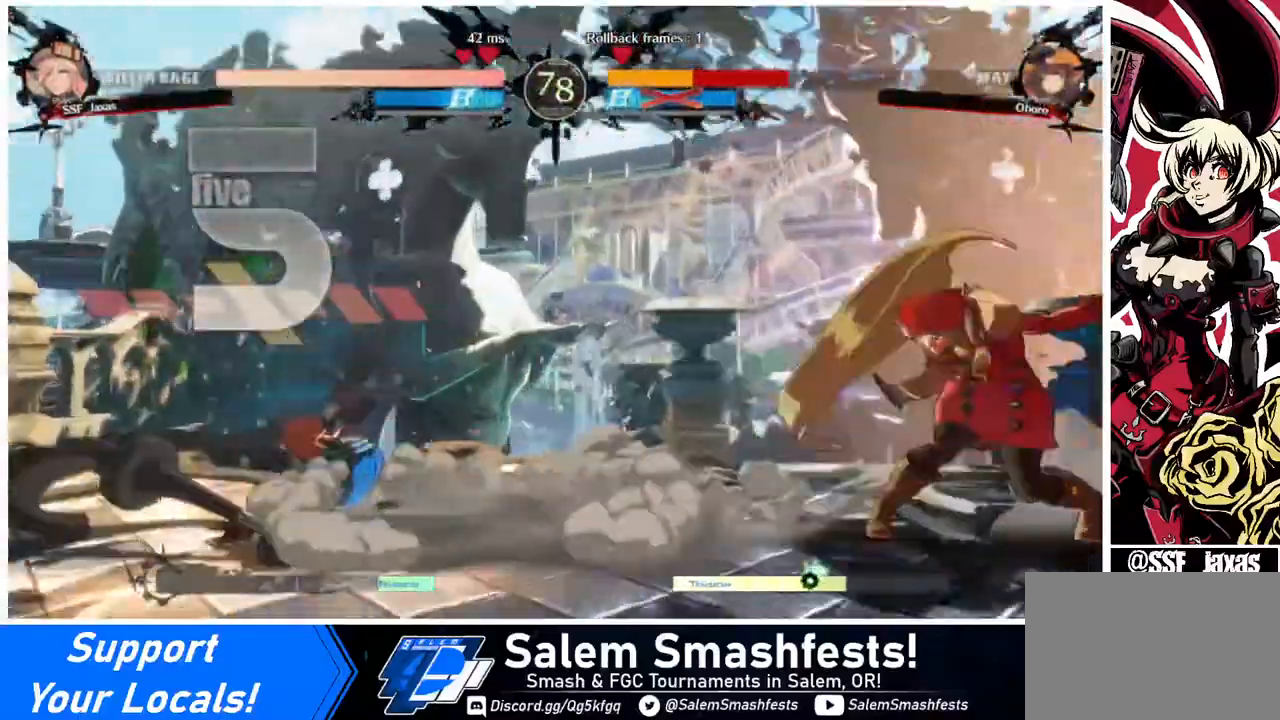
{"buttons": ["DPAD_LEFT"], "events": [[360, "DPAD_LEFT", "down"]]}
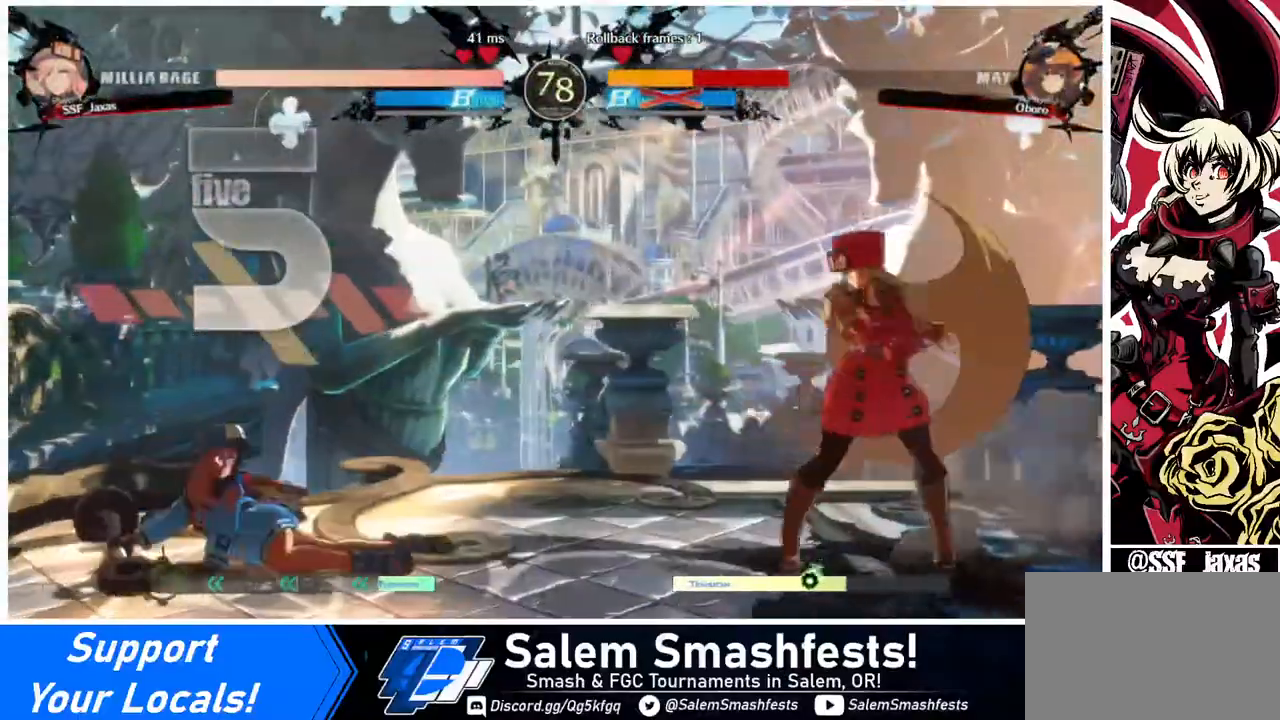
{"buttons": [], "events": [[240, "DPAD_UP", "down"], [400, "DPAD_UP", "up"], [400, "SQUARE", "down"], [440, "DPAD_LEFT", "up"], [520, "SQUARE", "up"]]}
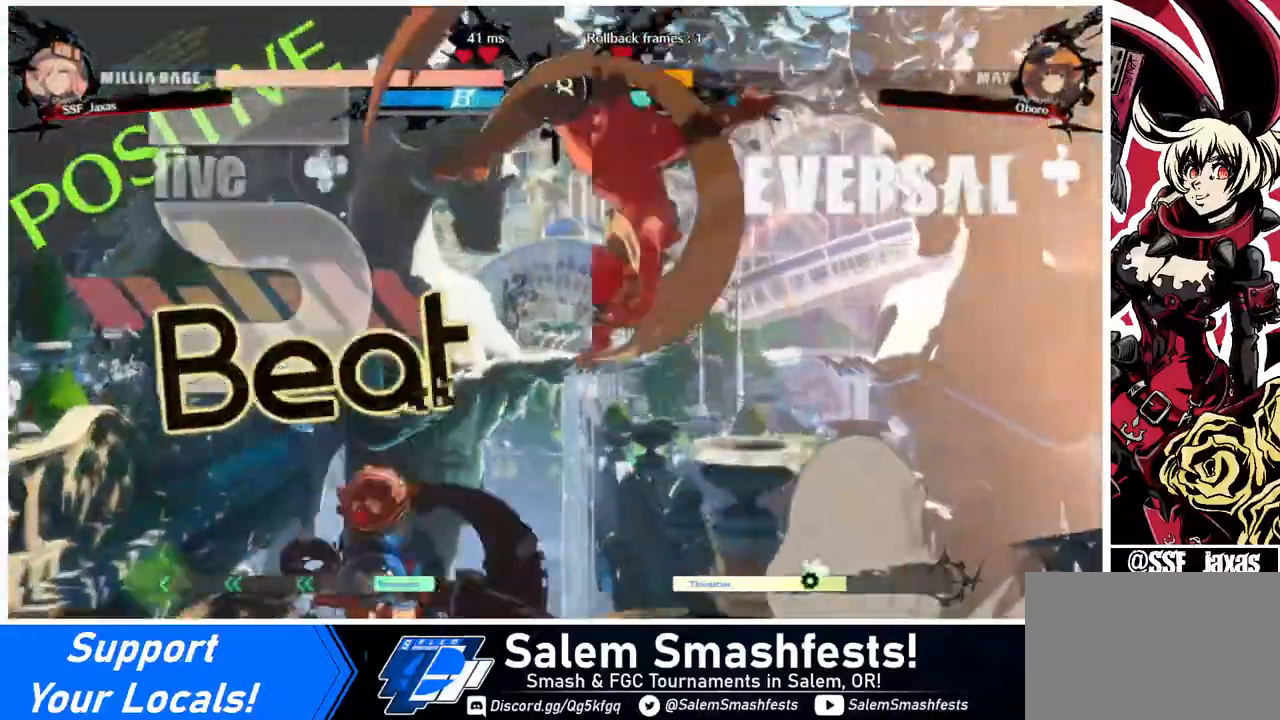
{"buttons": [], "events": [[280, "SQUARE", "down"], [360, "SQUARE", "up"]]}
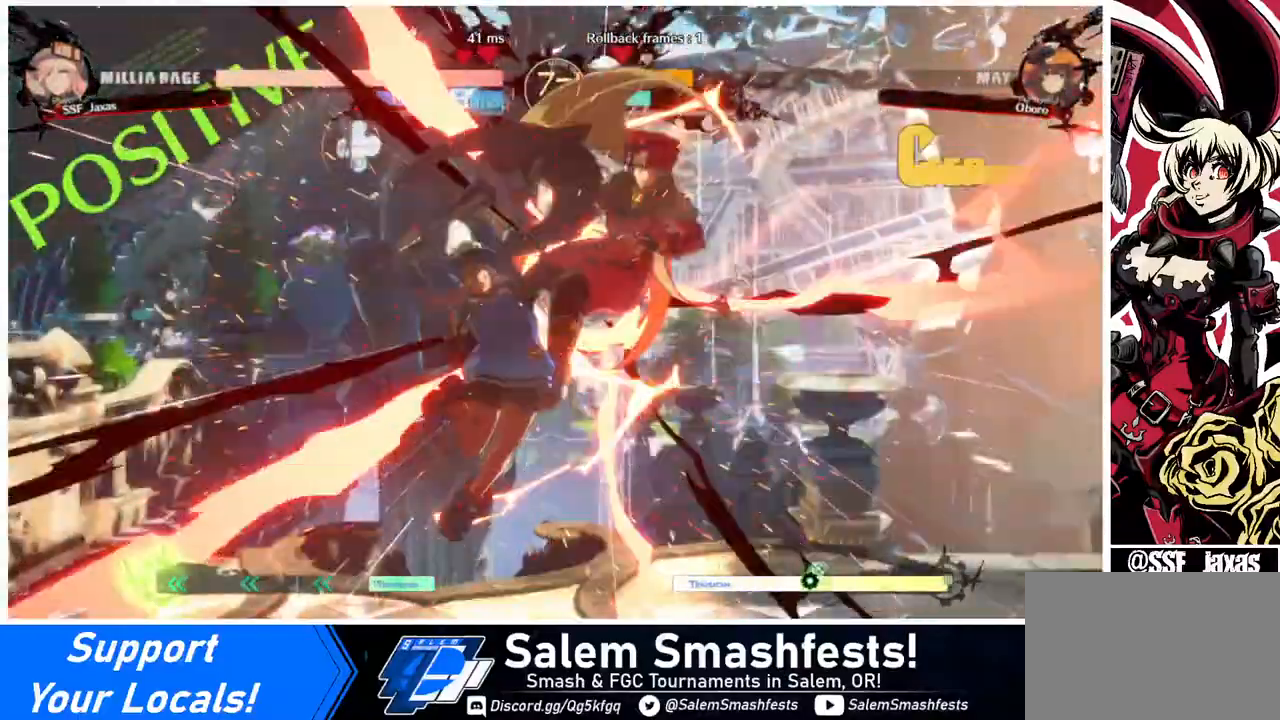
{"buttons": ["DPAD_RIGHT"], "events": [[160, "DPAD_RIGHT", "down"]]}
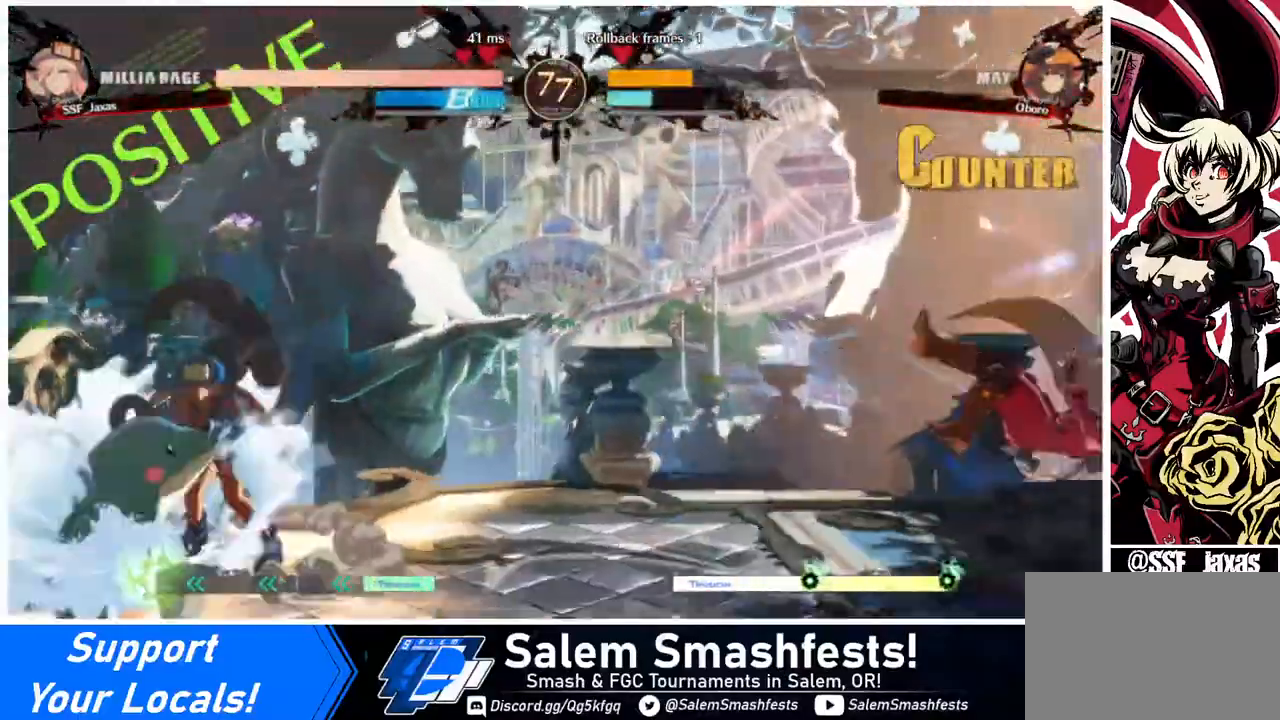
{"buttons": ["DPAD_LEFT"], "events": [[40, "SQUARE", "down"], [200, "SQUARE", "up"], [280, "DPAD_RIGHT", "up"], [440, "DPAD_LEFT", "down"]]}
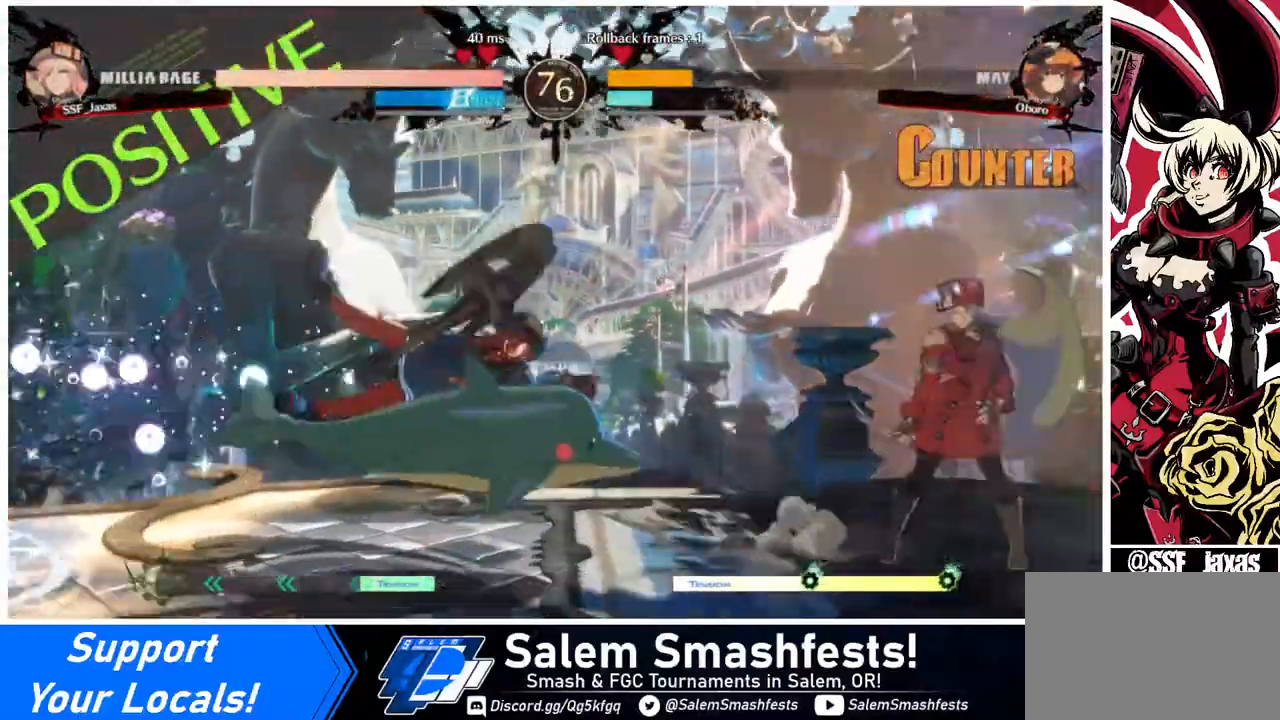
{"buttons": ["DPAD_RIGHT"], "events": [[160, "DPAD_DOWN", "down"], [160, "DPAD_LEFT", "up"], [200, "DPAD_DOWN", "up"], [200, "DPAD_RIGHT", "down"]]}
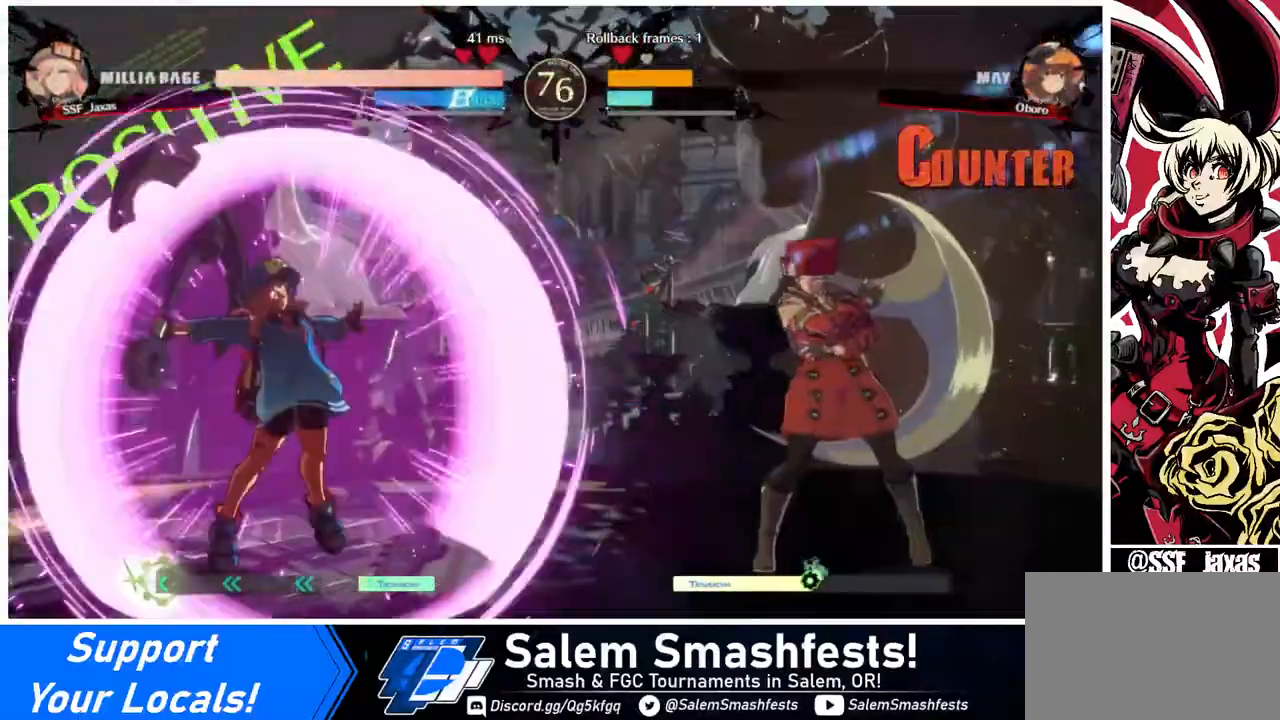
{"buttons": ["DPAD_UP", "DPAD_RIGHT"], "events": [[320, "DPAD_LEFT", "down"], [320, "DPAD_RIGHT", "up"], [400, "DPAD_LEFT", "up"], [400, "DPAD_UP", "down"], [480, "DPAD_RIGHT", "down"]]}
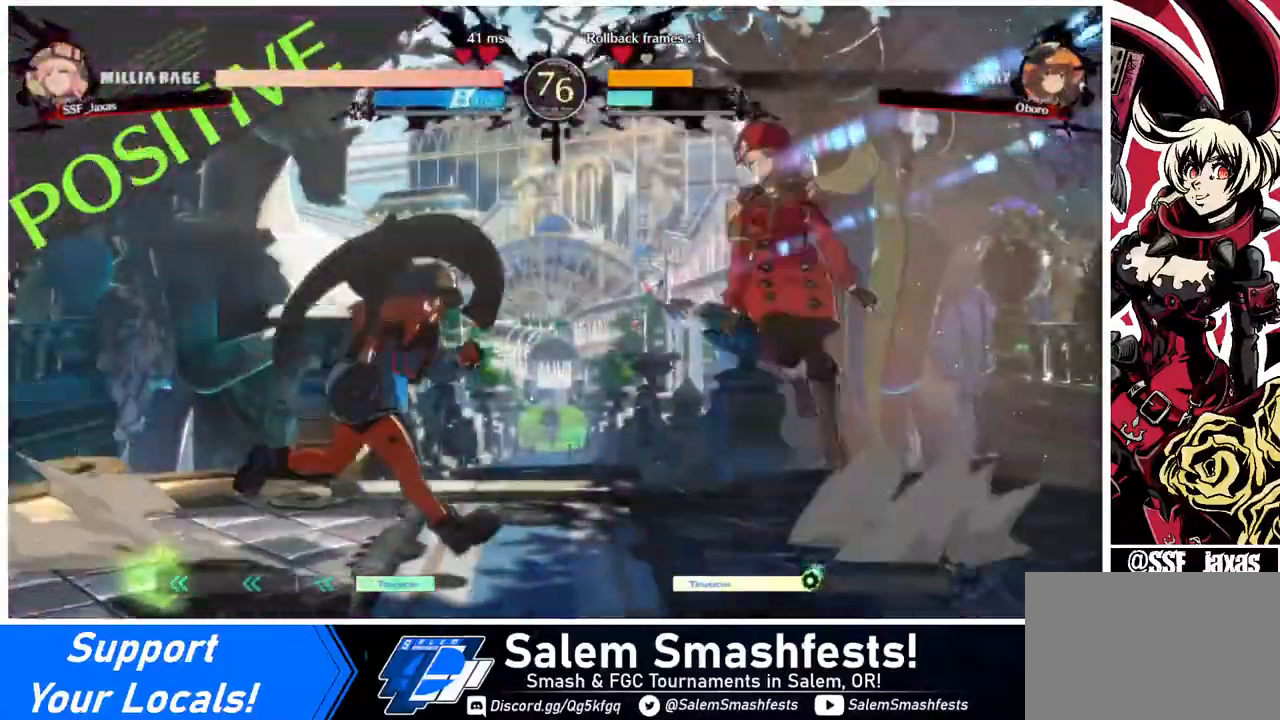
{"buttons": ["TRIANGLE", "DPAD_RIGHT"], "events": [[40, "DPAD_UP", "up"], [440, "TRIANGLE", "down"]]}
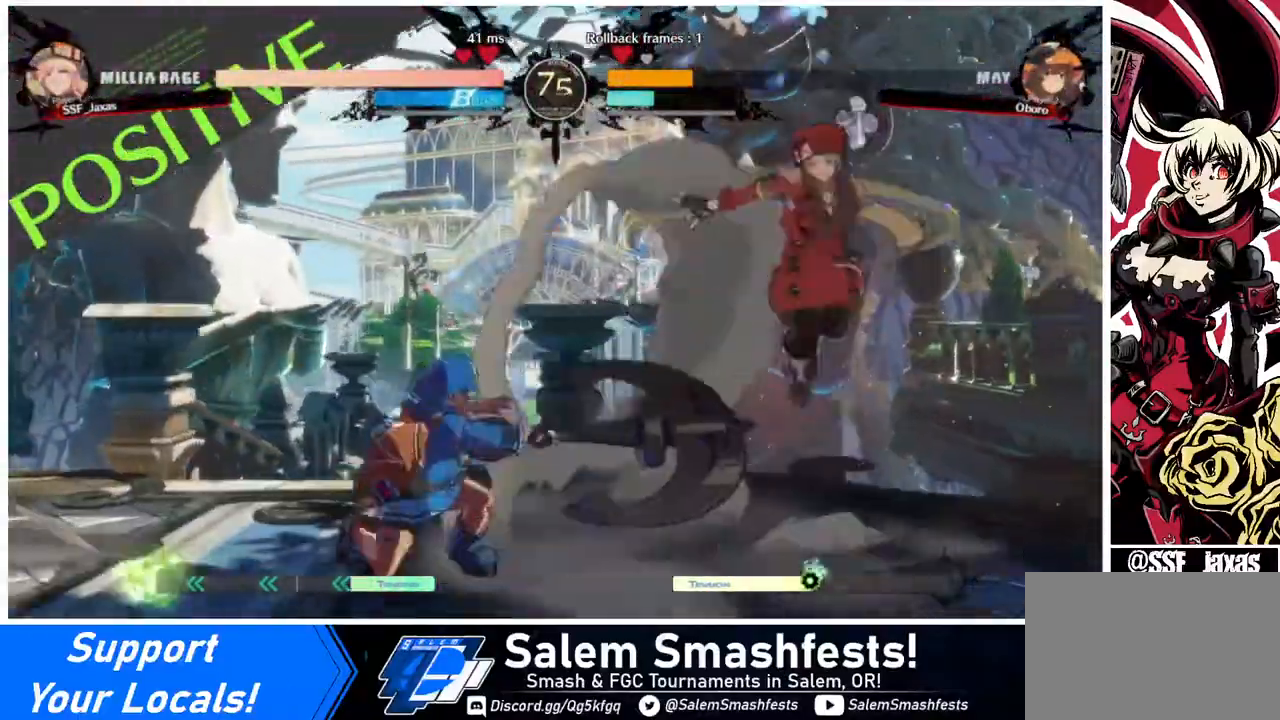
{"buttons": ["DPAD_RIGHT"], "events": [[80, "TRIANGLE", "up"], [160, "DPAD_RIGHT", "up"], [240, "DPAD_LEFT", "down"], [280, "DPAD_LEFT", "up"], [360, "DPAD_RIGHT", "down"], [440, "DPAD_RIGHT", "up"], [480, "DPAD_RIGHT", "down"]]}
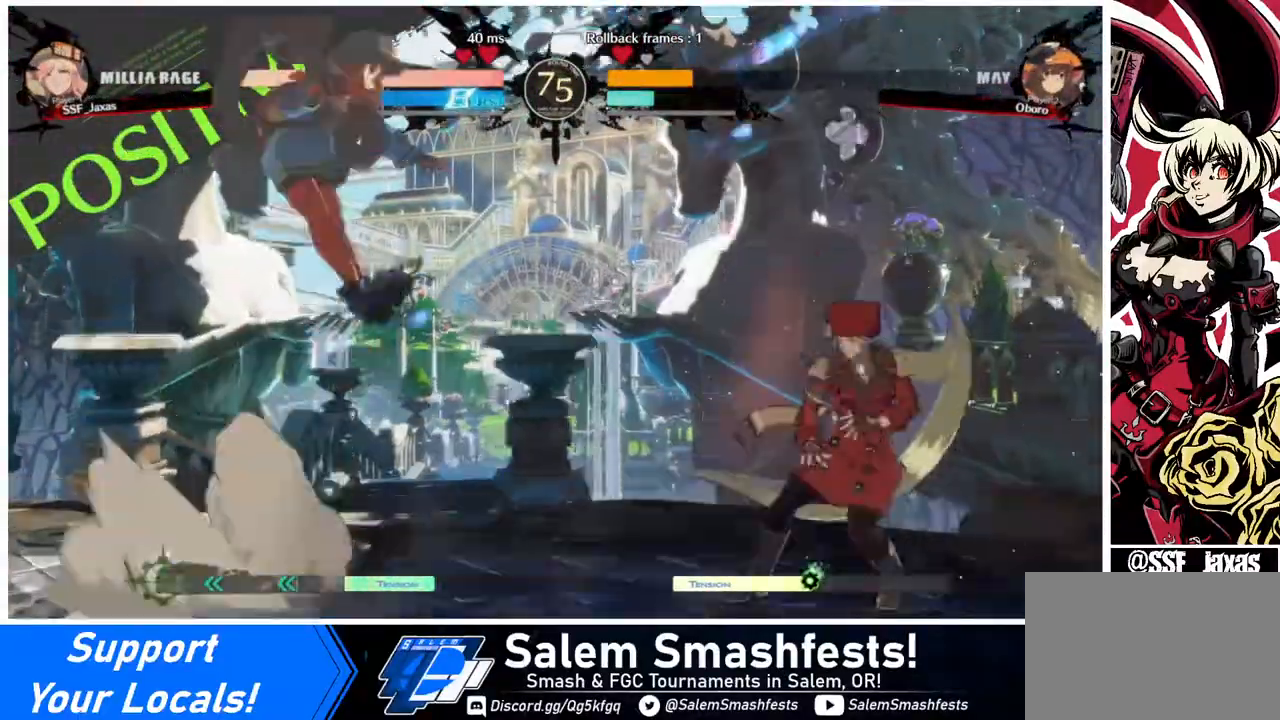
{"buttons": ["CROSS", "DPAD_LEFT"], "events": [[160, "DPAD_LEFT", "down"], [160, "DPAD_RIGHT", "up"], [200, "DPAD_LEFT", "up"], [280, "DPAD_LEFT", "down"], [480, "CROSS", "down"]]}
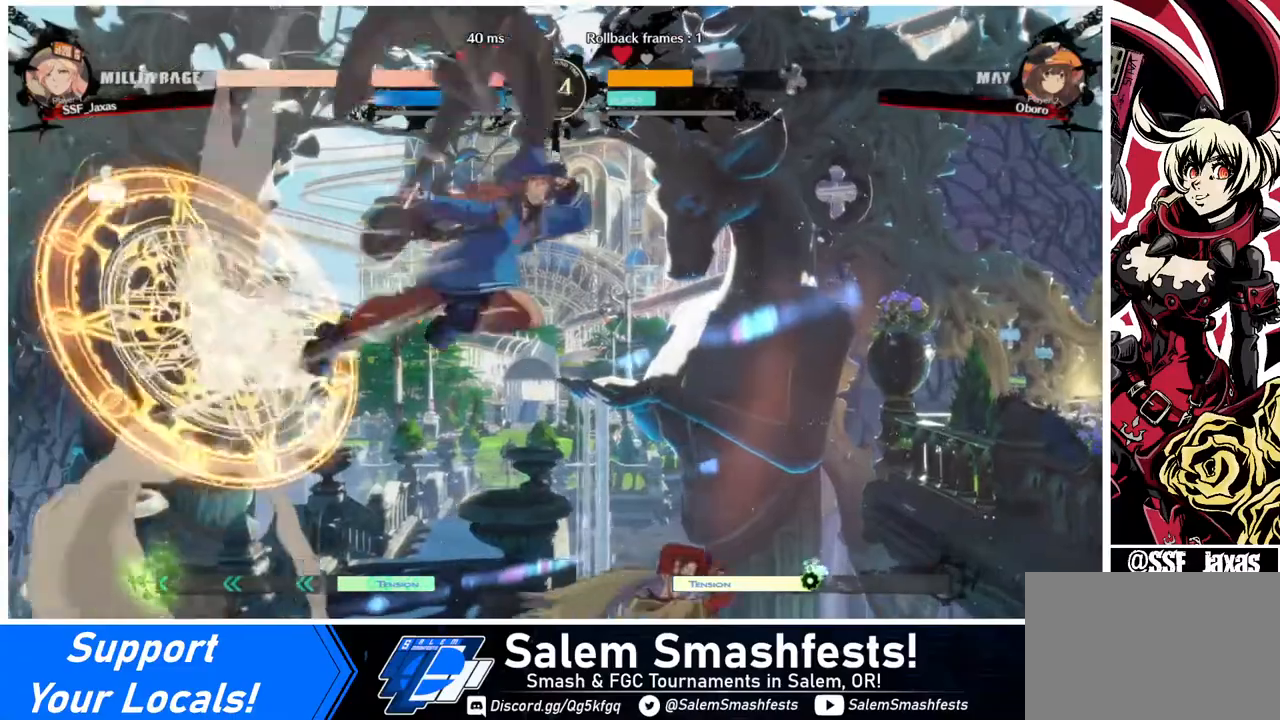
{"buttons": ["SQUARE", "DPAD_DOWN", "DPAD_LEFT"], "events": [[40, "CROSS", "up"], [40, "DPAD_DOWN", "down"], [40, "DPAD_LEFT", "up"], [80, "DPAD_RIGHT", "down"], [160, "DPAD_DOWN", "up"], [400, "DPAD_DOWN", "down"], [400, "DPAD_RIGHT", "up"], [480, "DPAD_LEFT", "down"], [480, "SQUARE", "down"]]}
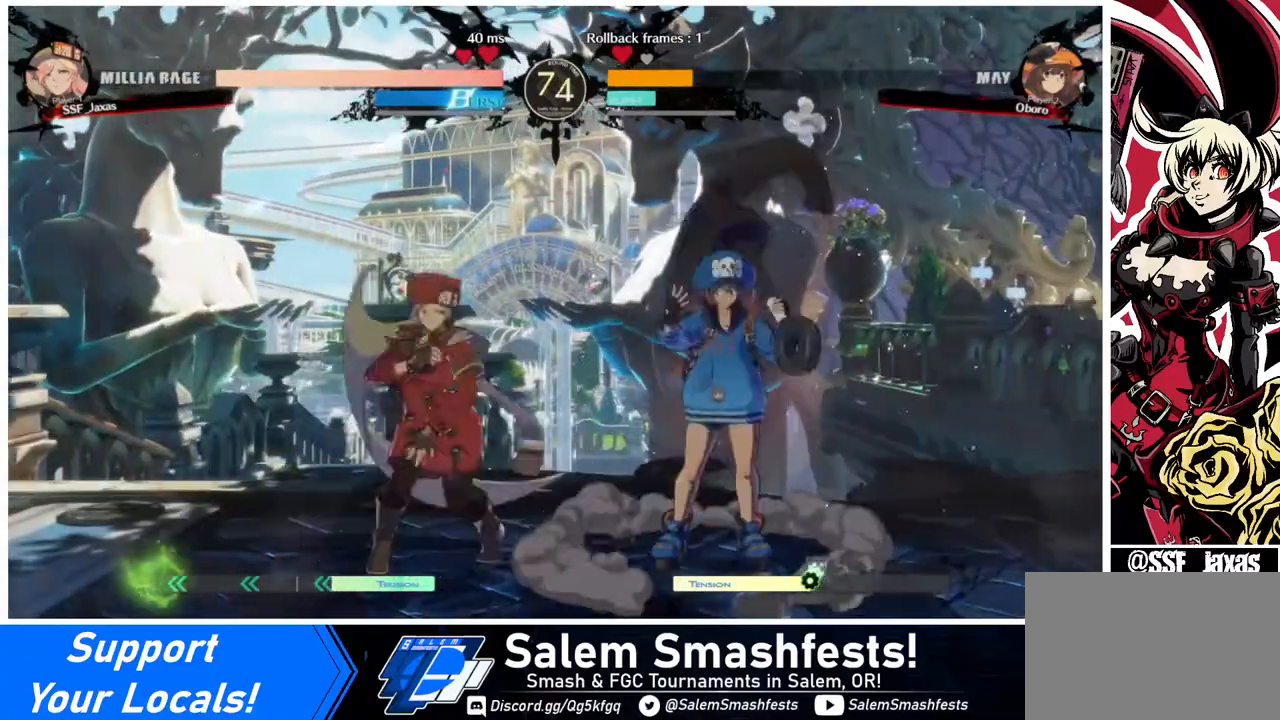
{"buttons": ["DPAD_DOWN", "DPAD_LEFT"], "events": [[160, "SQUARE", "up"]]}
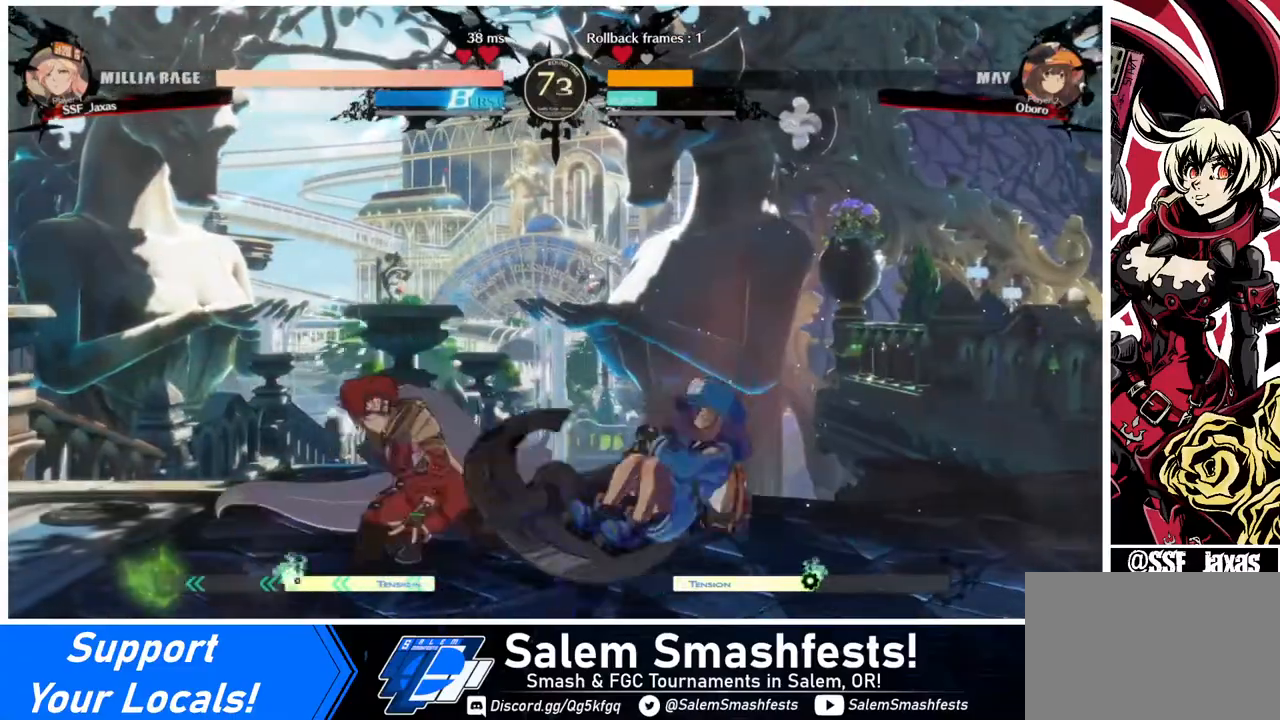
{"buttons": ["DPAD_DOWN", "DPAD_LEFT"], "events": [[80, "R2", "down"], [160, "R2", "up"]]}
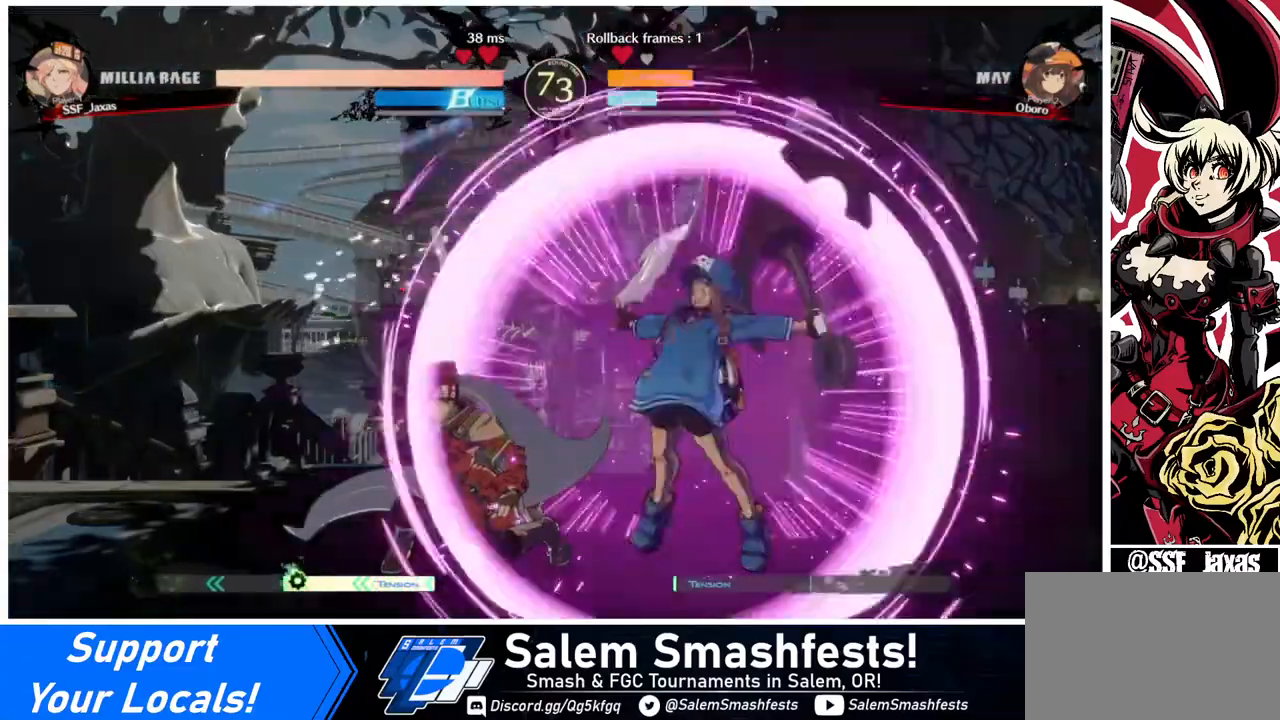
{"buttons": ["DPAD_RIGHT"], "events": [[400, "DPAD_DOWN", "up"], [400, "DPAD_LEFT", "up"], [400, "DPAD_RIGHT", "down"], [480, "TRIANGLE", "down"], [520, "TRIANGLE", "up"]]}
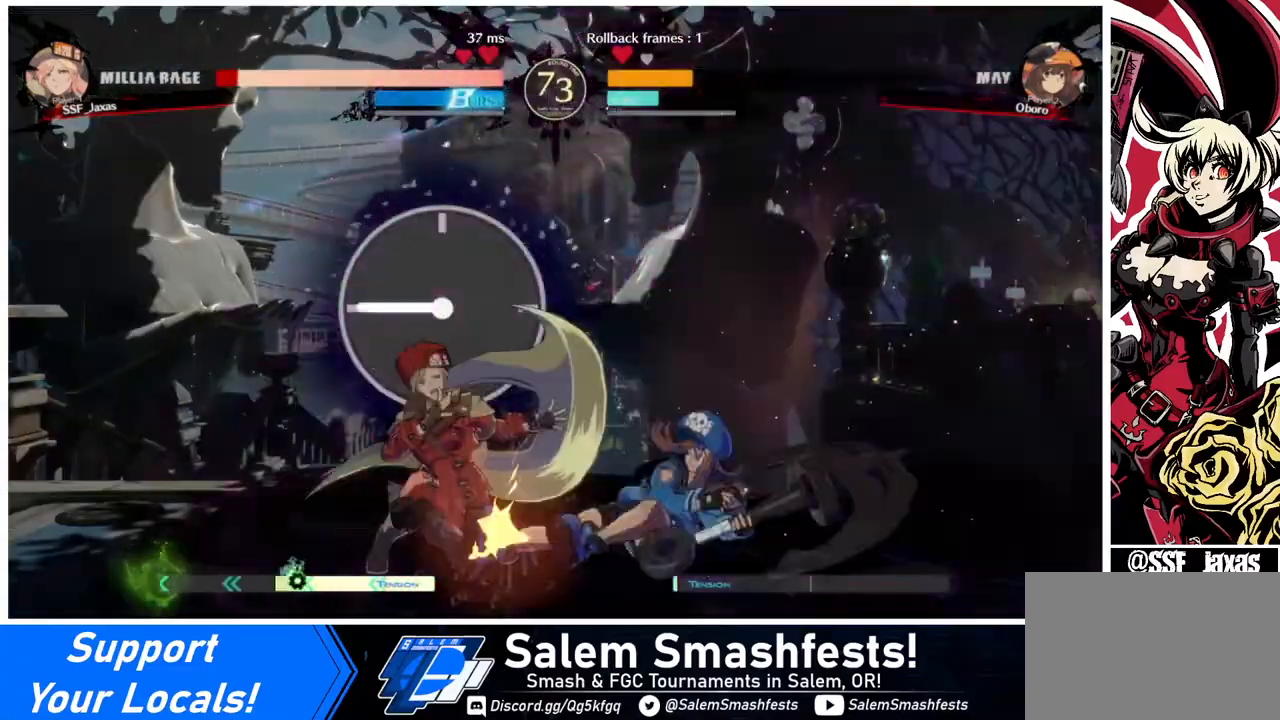
{"buttons": ["DPAD_DOWN", "DPAD_LEFT"], "events": [[80, "DPAD_RIGHT", "up"], [280, "DPAD_LEFT", "down"], [360, "DPAD_DOWN", "down"]]}
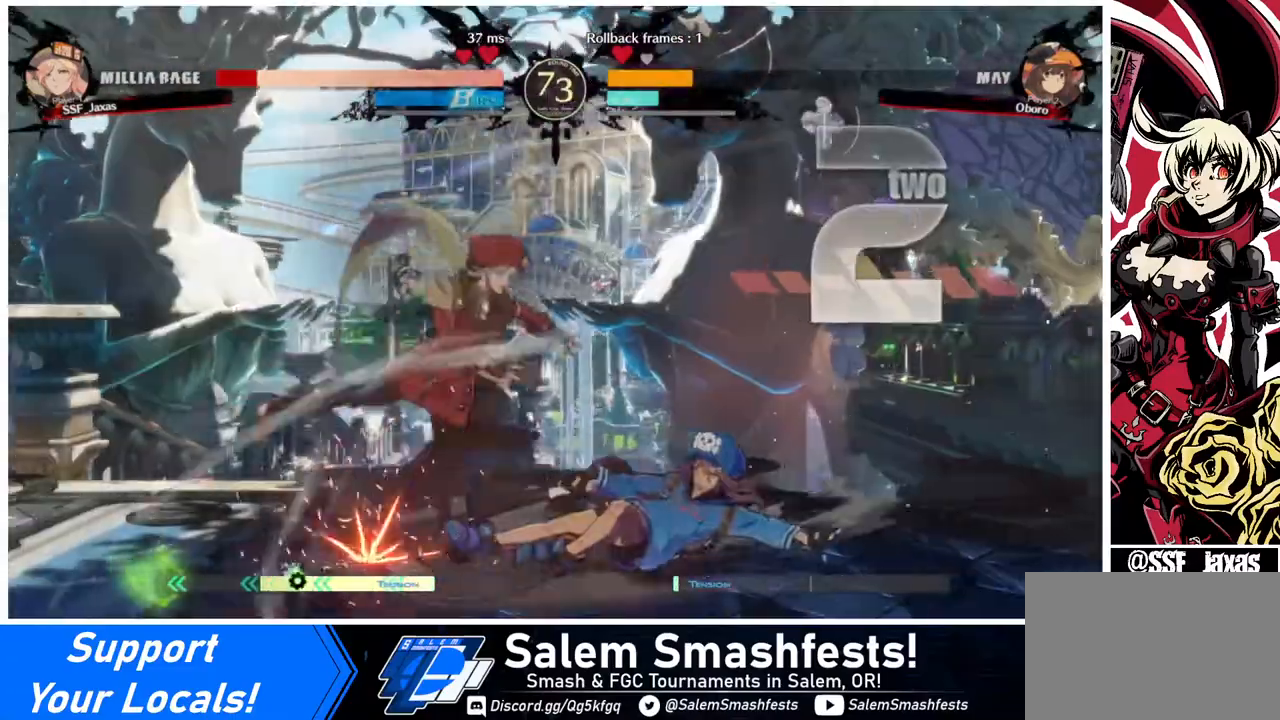
{"buttons": ["DPAD_DOWN", "DPAD_LEFT"], "events": []}
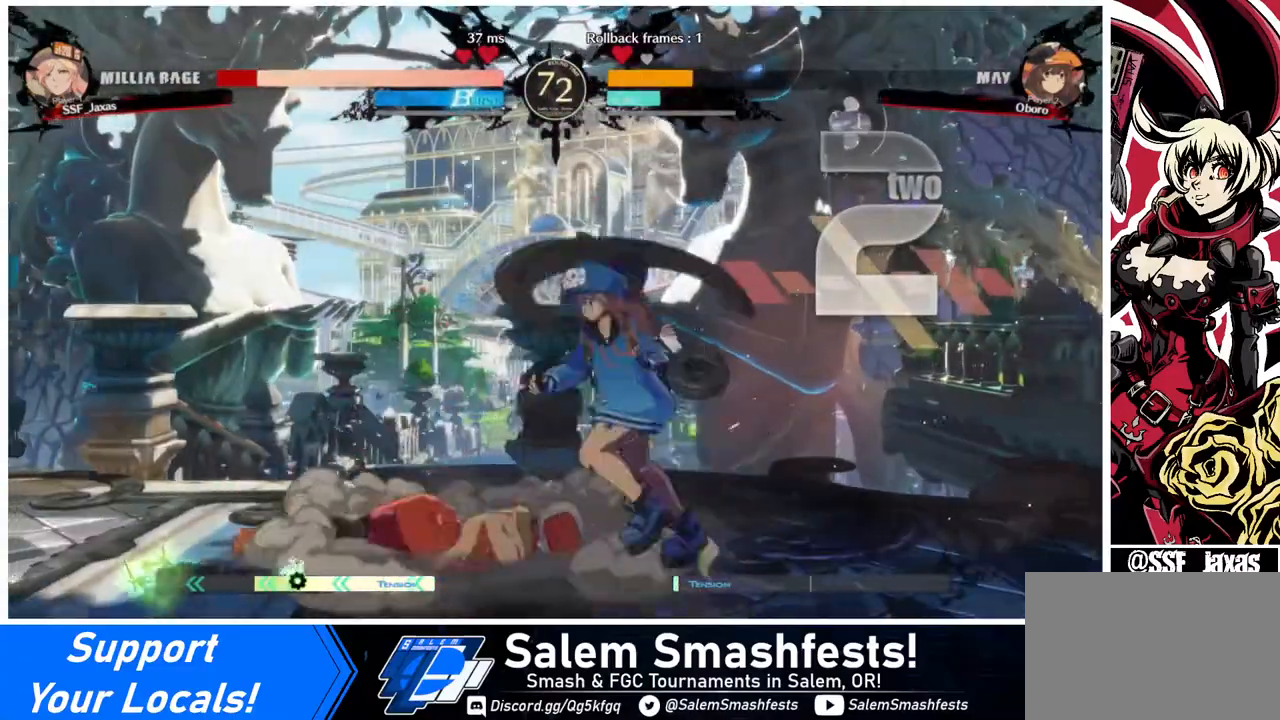
{"buttons": ["DPAD_LEFT"], "events": [[480, "DPAD_DOWN", "up"]]}
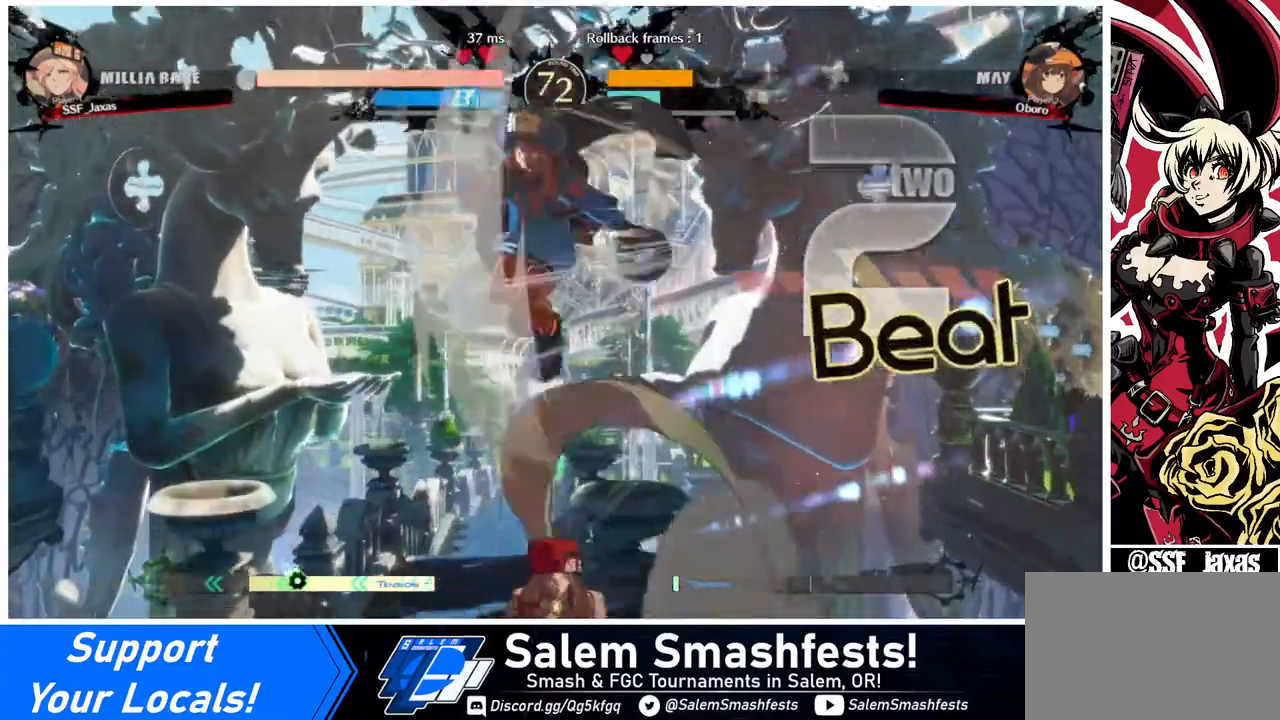
{"buttons": ["DPAD_LEFT"], "events": [[160, "DPAD_LEFT", "up"], [160, "DPAD_RIGHT", "down"], [400, "DPAD_LEFT", "down"], [400, "DPAD_RIGHT", "up"]]}
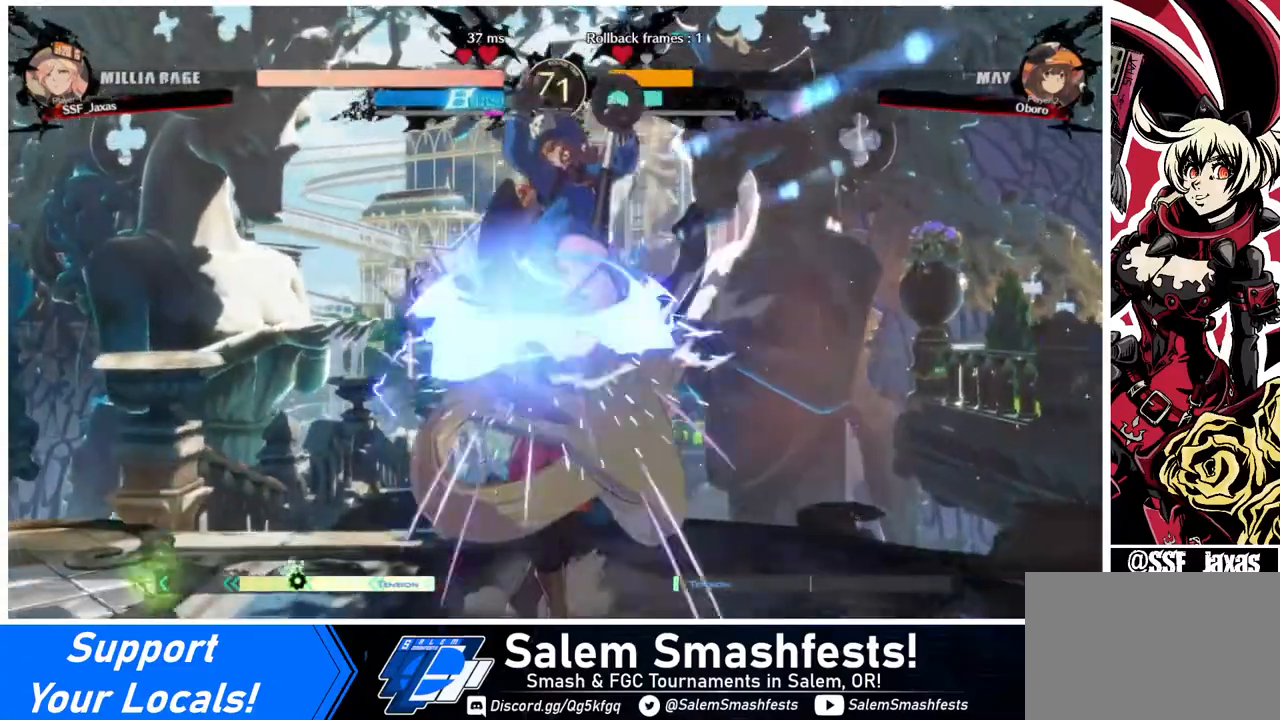
{"buttons": ["SQUARE", "TRIANGLE", "DPAD_DOWN", "DPAD_LEFT"], "events": [[80, "DPAD_DOWN", "down"], [280, "SQUARE", "down"], [280, "TRIANGLE", "down"]]}
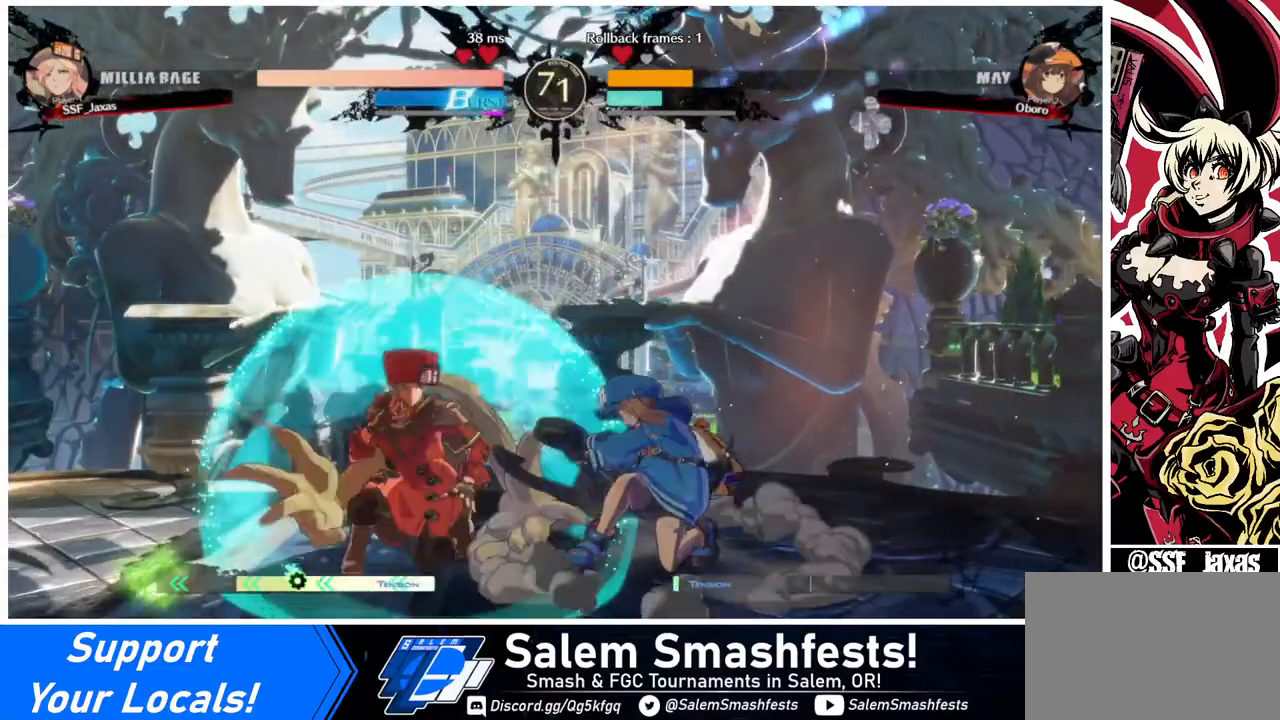
{"buttons": ["DPAD_DOWN", "DPAD_LEFT"], "events": [[80, "SQUARE", "up"], [80, "TRIANGLE", "up"]]}
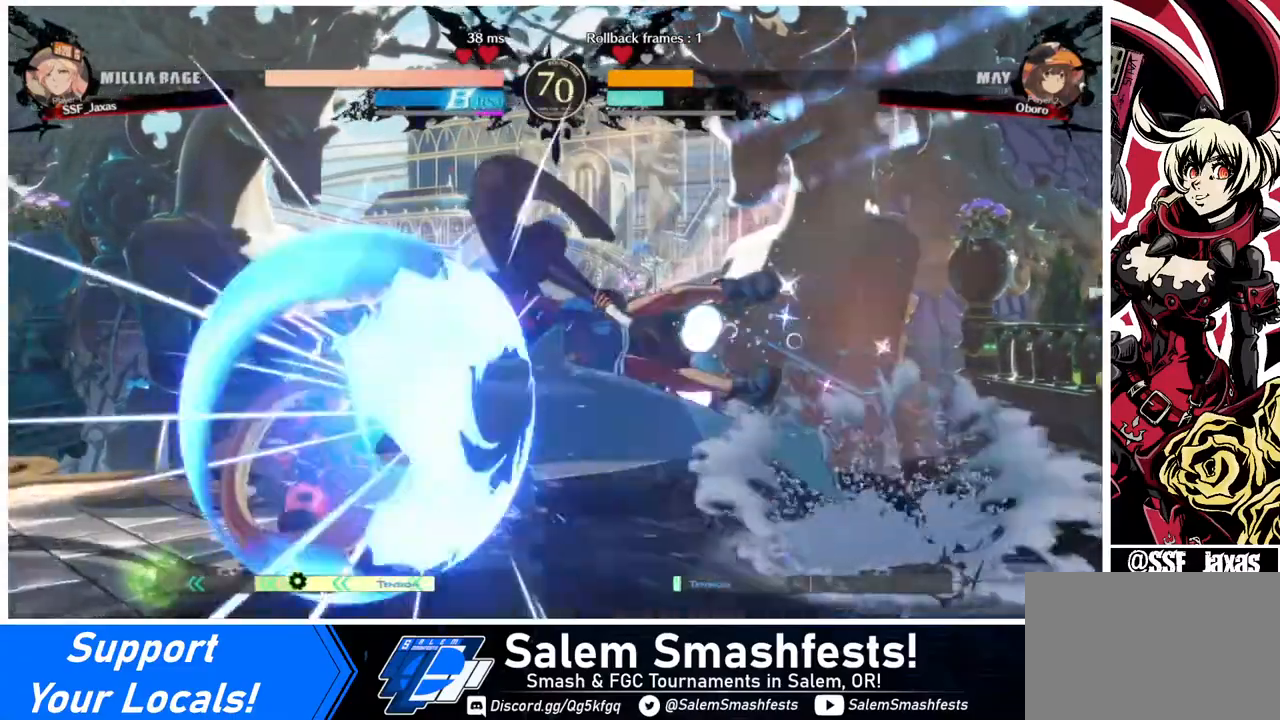
{"buttons": ["L1"], "events": [[240, "DPAD_DOWN", "up"], [400, "DPAD_LEFT", "up"], [400, "DPAD_RIGHT", "down"], [400, "DPAD_UP", "down"], [480, "DPAD_RIGHT", "up"], [480, "DPAD_UP", "up"], [480, "L1", "down"]]}
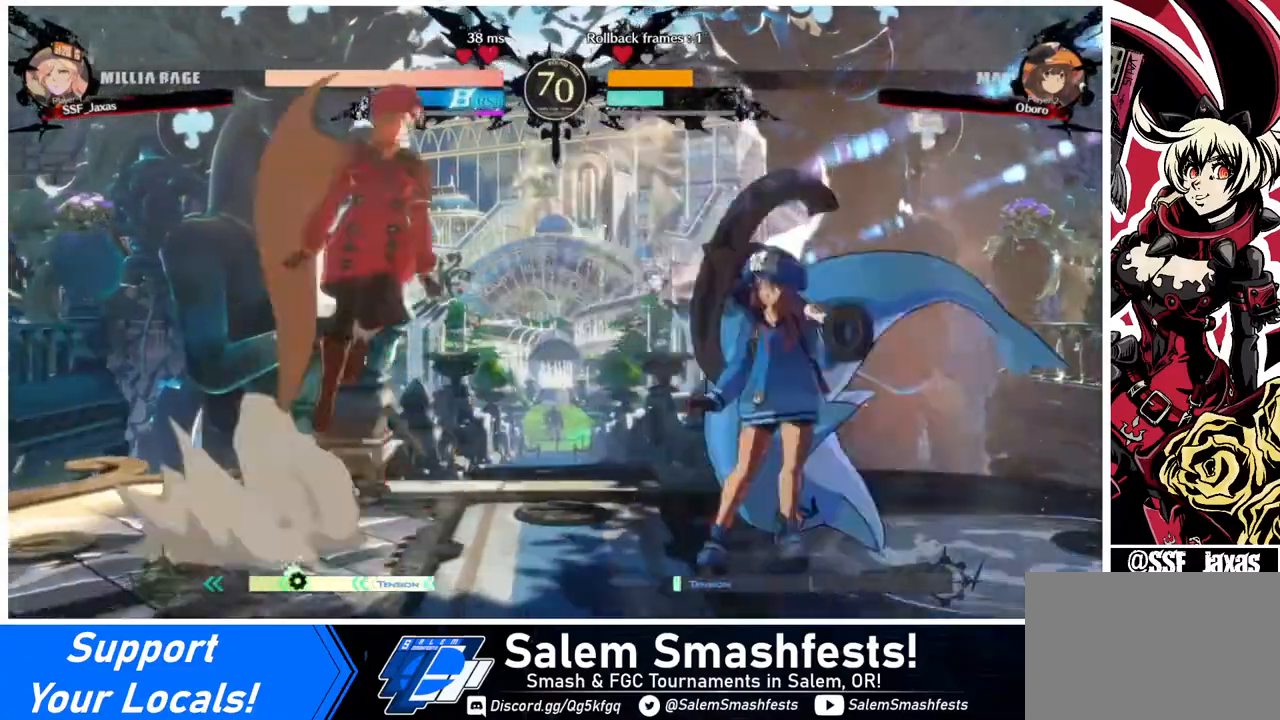
{"buttons": [], "events": [[80, "L1", "up"], [200, "DPAD_LEFT", "down"], [320, "DPAD_LEFT", "up"], [360, "TRIANGLE", "down"], [440, "TRIANGLE", "up"]]}
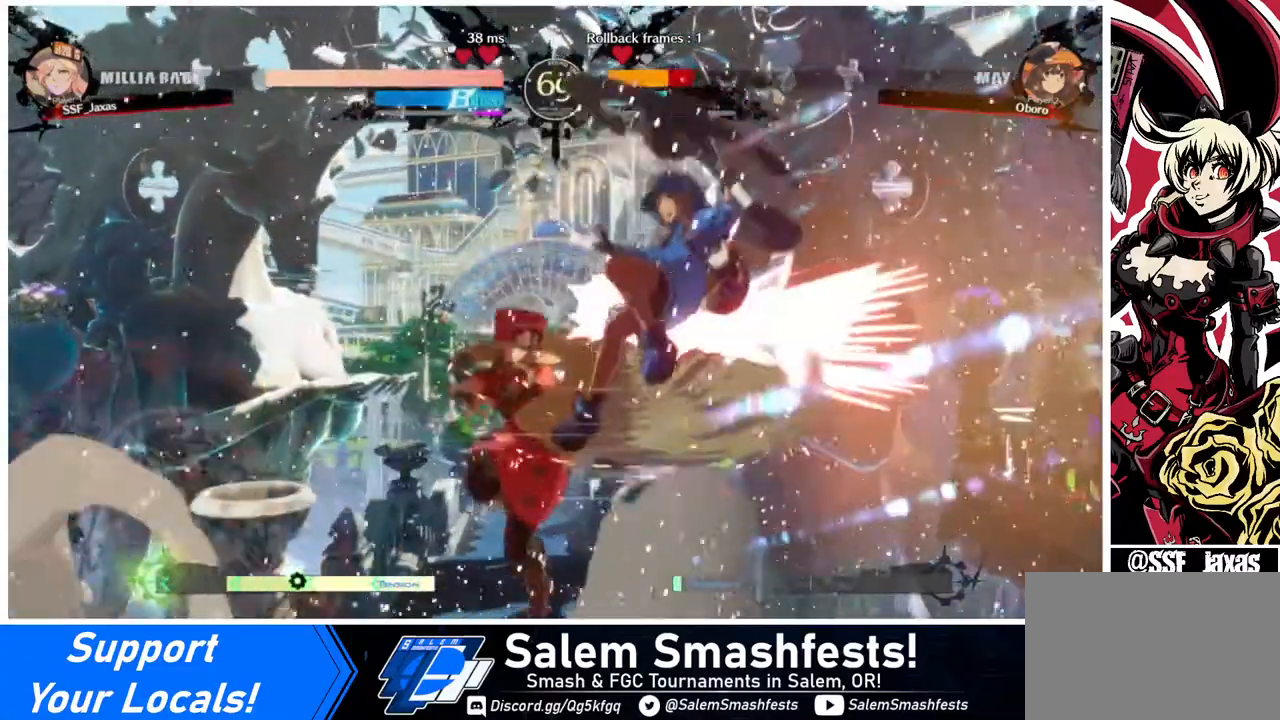
{"buttons": [], "events": [[440, "DPAD_RIGHT", "down"], [480, "DPAD_RIGHT", "up"]]}
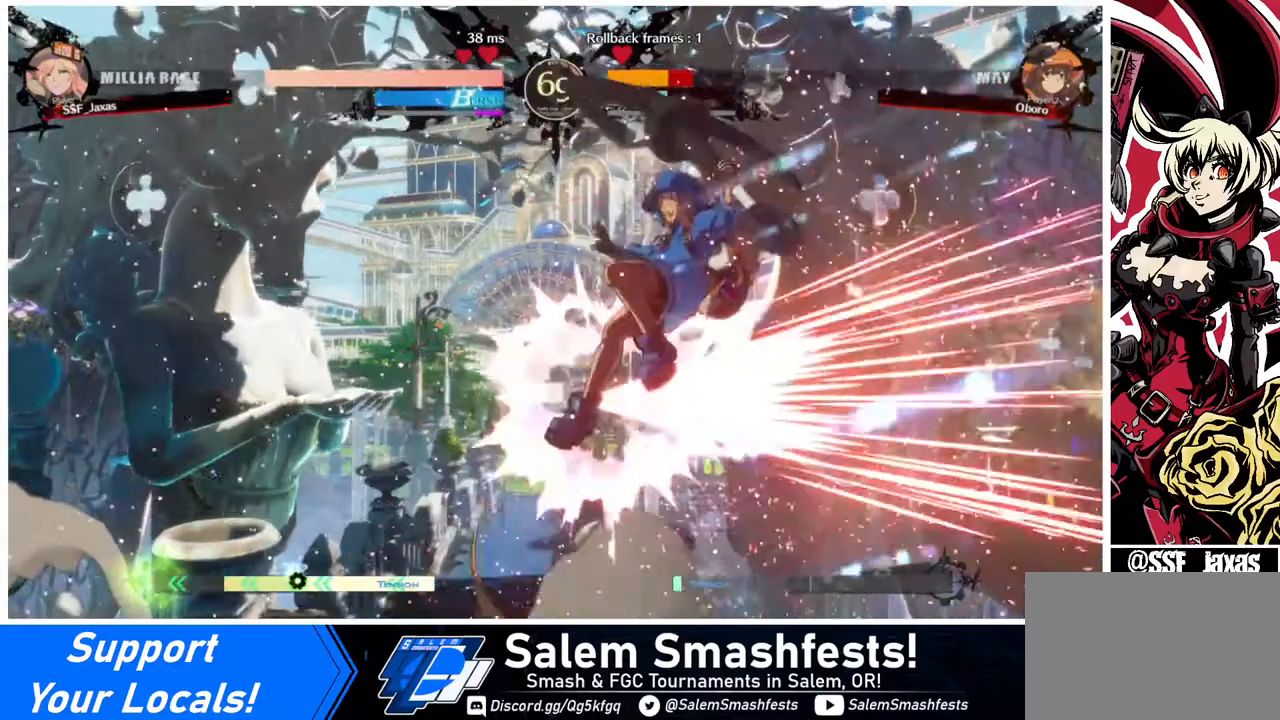
{"buttons": [], "events": [[40, "DPAD_RIGHT", "down"], [160, "DPAD_RIGHT", "up"], [160, "TRIANGLE", "down"], [200, "TRIANGLE", "up"]]}
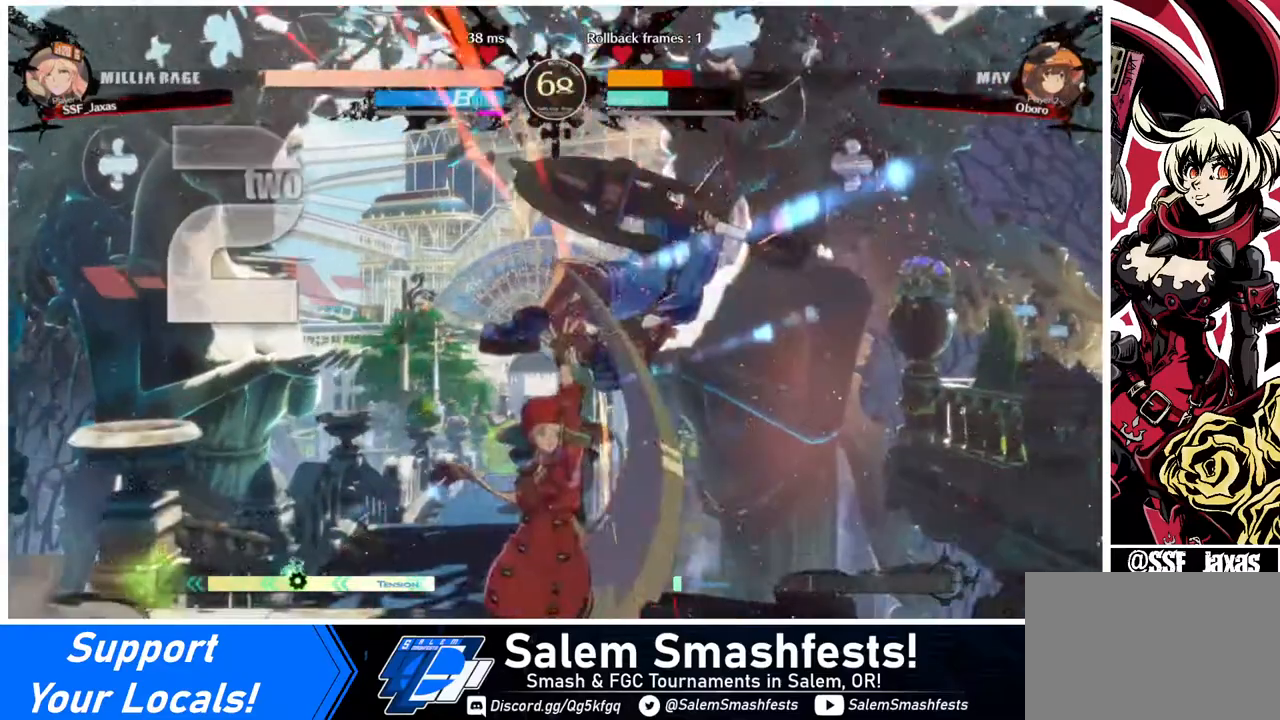
{"buttons": [], "events": [[120, "DPAD_RIGHT", "down"], [160, "DPAD_UP", "down"], [280, "DPAD_UP", "up"], [280, "TRIANGLE", "down"], [400, "TRIANGLE", "up"], [480, "DPAD_RIGHT", "up"]]}
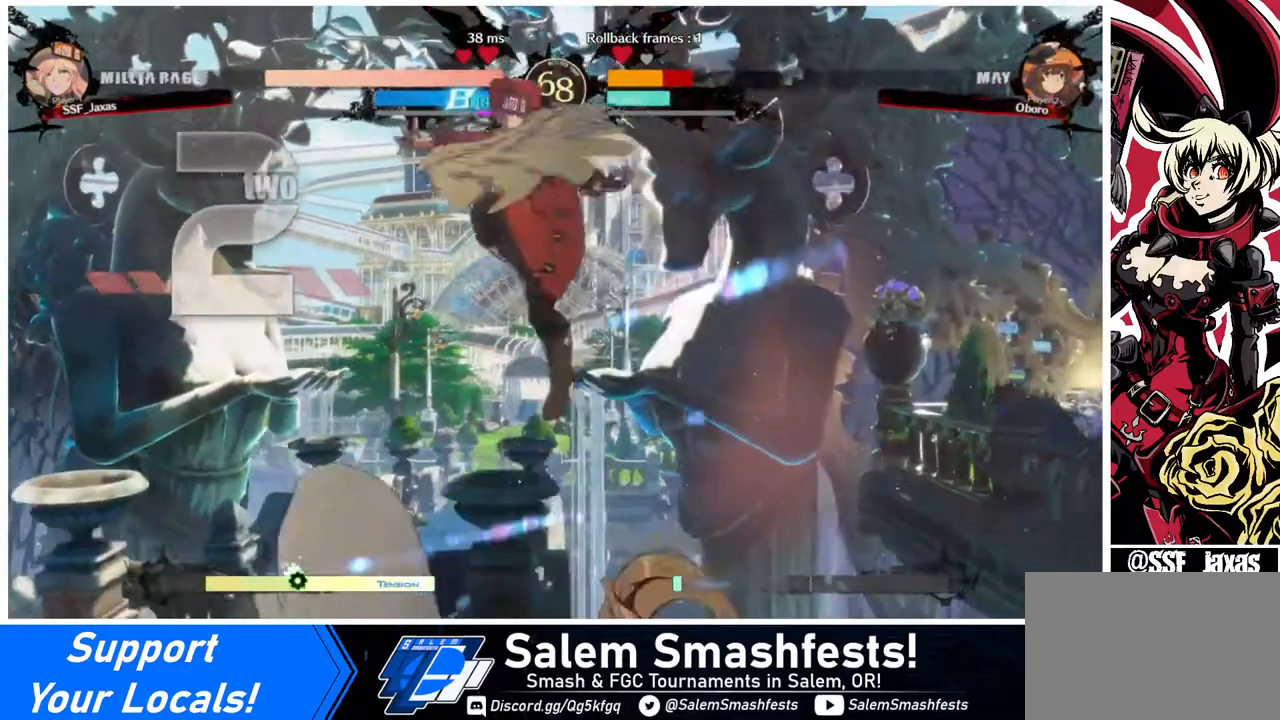
{"buttons": ["DPAD_LEFT"], "events": [[320, "DPAD_LEFT", "down"], [360, "DPAD_LEFT", "up"], [400, "DPAD_LEFT", "down"]]}
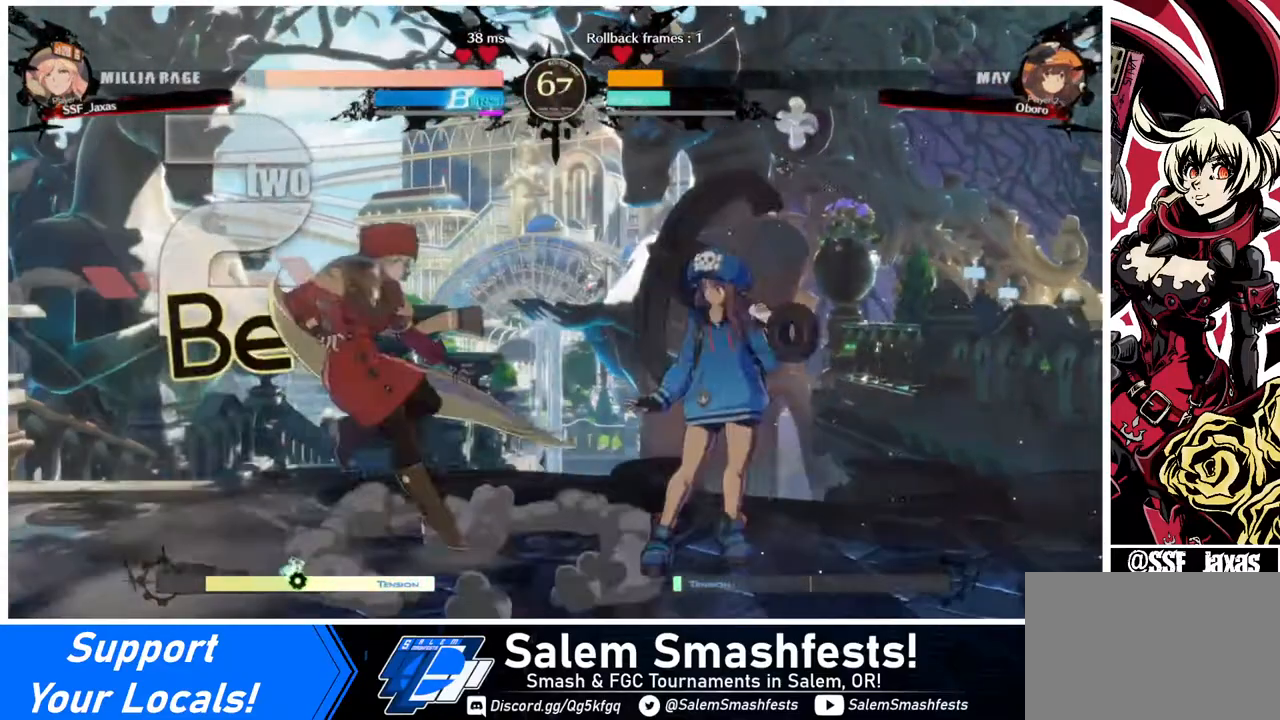
{"buttons": ["DPAD_LEFT"], "events": [[80, "DPAD_LEFT", "up"], [80, "DPAD_RIGHT", "down"], [160, "DPAD_RIGHT", "up"], [240, "DPAD_RIGHT", "down"], [280, "DPAD_DOWN", "down"], [280, "DPAD_RIGHT", "up"], [280, "SQUARE", "down"], [280, "TRIANGLE", "down"], [320, "DPAD_LEFT", "down"], [320, "SQUARE", "up"], [360, "DPAD_DOWN", "up"], [360, "TRIANGLE", "up"]]}
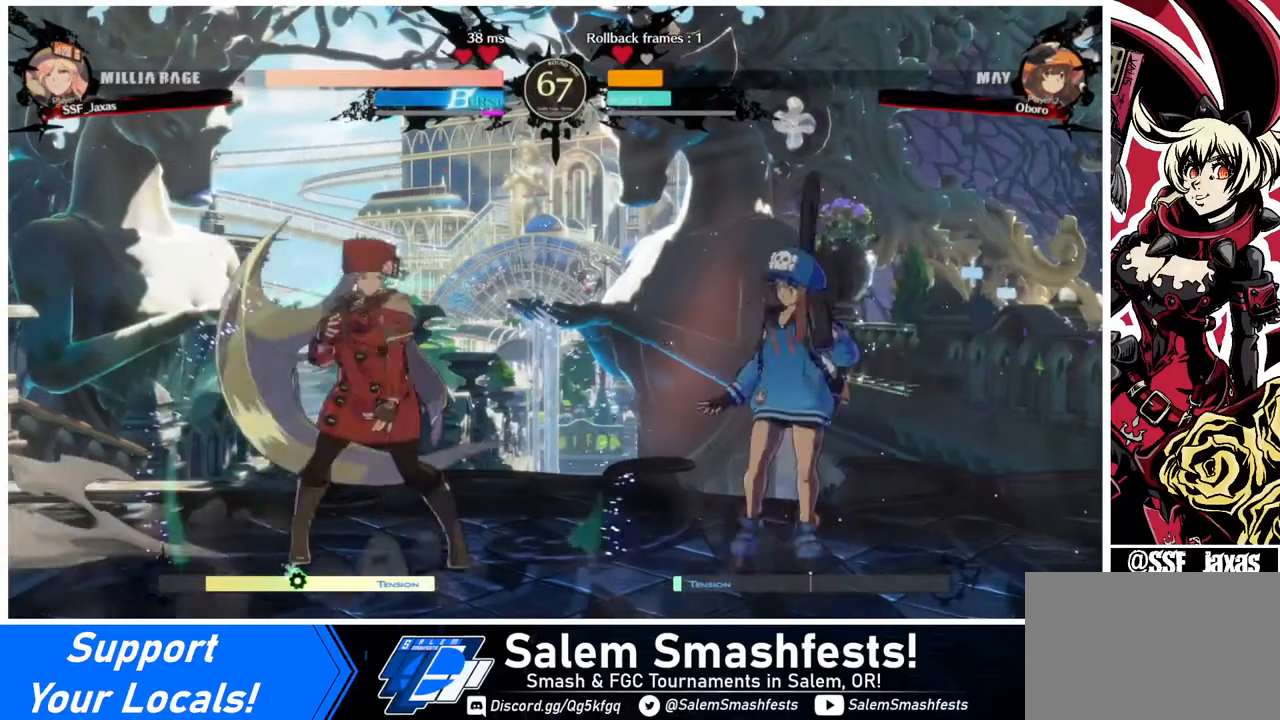
{"buttons": ["DPAD_LEFT"], "events": [[160, "DPAD_LEFT", "up"], [200, "DPAD_RIGHT", "down"], [360, "DPAD_RIGHT", "up"], [400, "DPAD_LEFT", "down"]]}